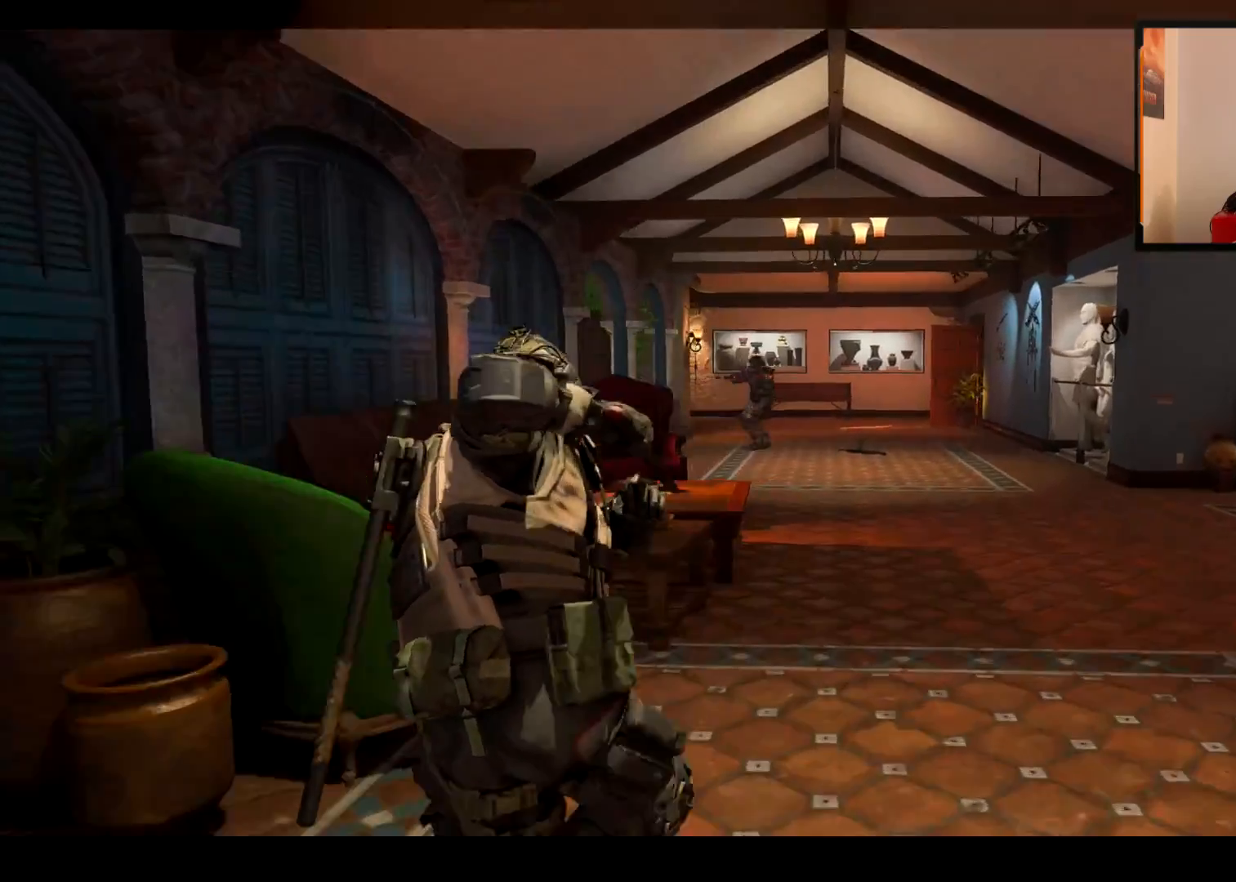
Gameplay with a controller (PlayStation layout); each line is a JSON object with the inputs held at the frame after it. "events" lists button and stick changes between this image and that frame as [ms after this image, input, new state], when the widget could be followed in between.
{"buttons": [], "left_stick": "center", "right_stick": "center", "events": [[284, "TOUCHPAD", "down"], [417, "TOUCHPAD", "up"]]}
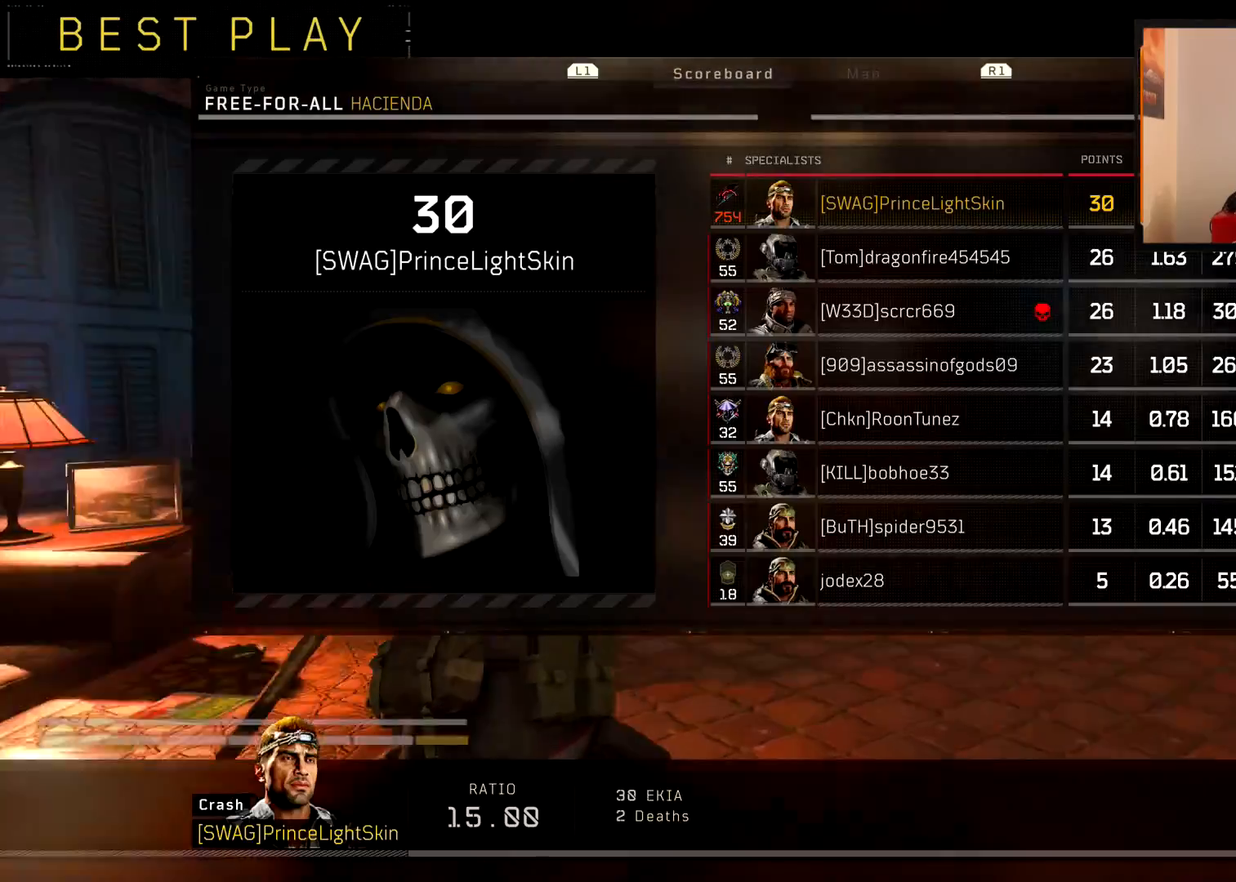
{"buttons": ["CROSS"], "left_stick": "center", "right_stick": "center", "events": [[167, "DPAD_DOWN", "down"], [250, "CROSS", "down"], [300, "DPAD_DOWN", "up"], [367, "DPAD_DOWN", "down"], [384, "CROSS", "up"], [467, "CROSS", "down"], [484, "DPAD_DOWN", "up"]]}
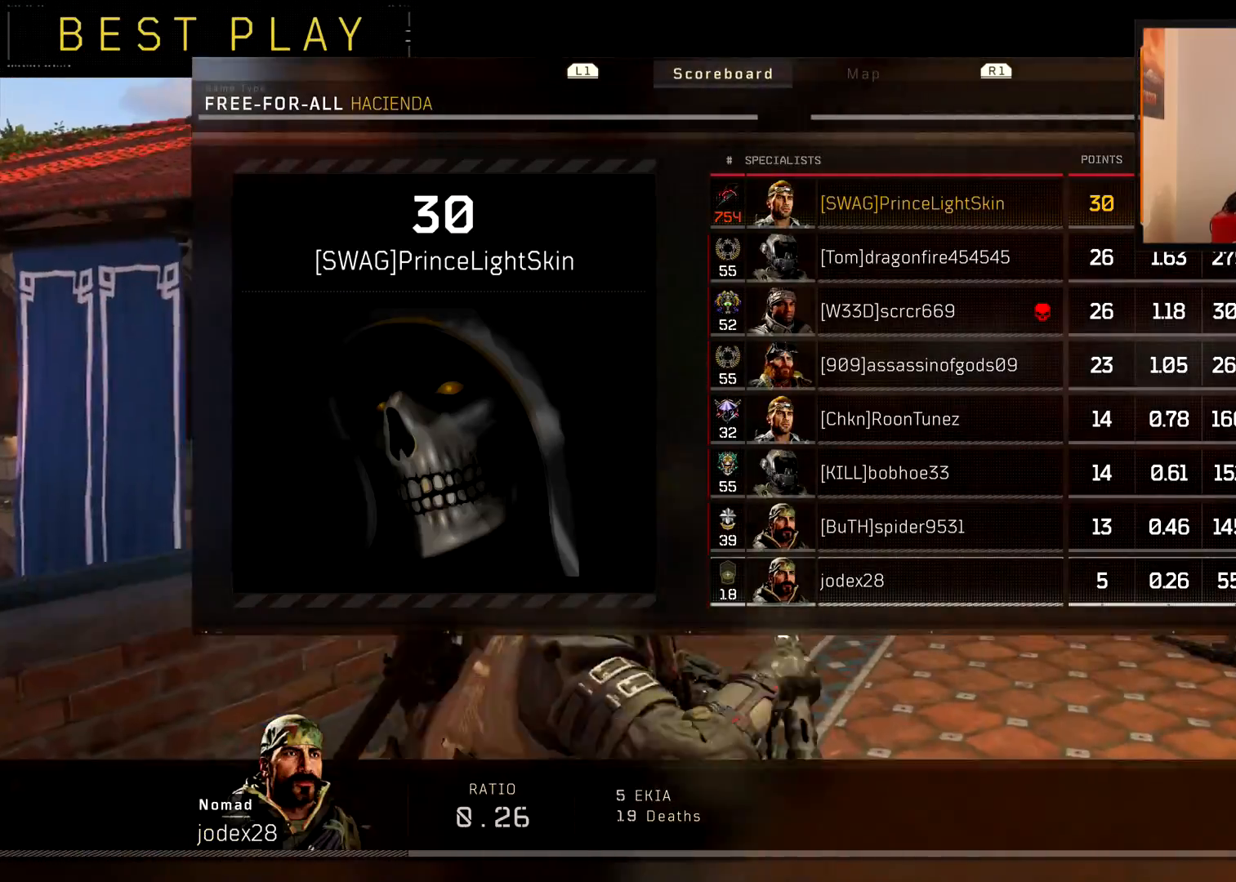
{"buttons": [], "left_stick": "center", "right_stick": "center", "events": [[50, "CROSS", "up"], [134, "DPAD_UP", "down"], [251, "CROSS", "down"], [251, "DPAD_UP", "up"], [317, "CROSS", "up"], [351, "DPAD_UP", "down"], [401, "CROSS", "down"], [468, "DPAD_UP", "up"], [484, "CROSS", "up"]]}
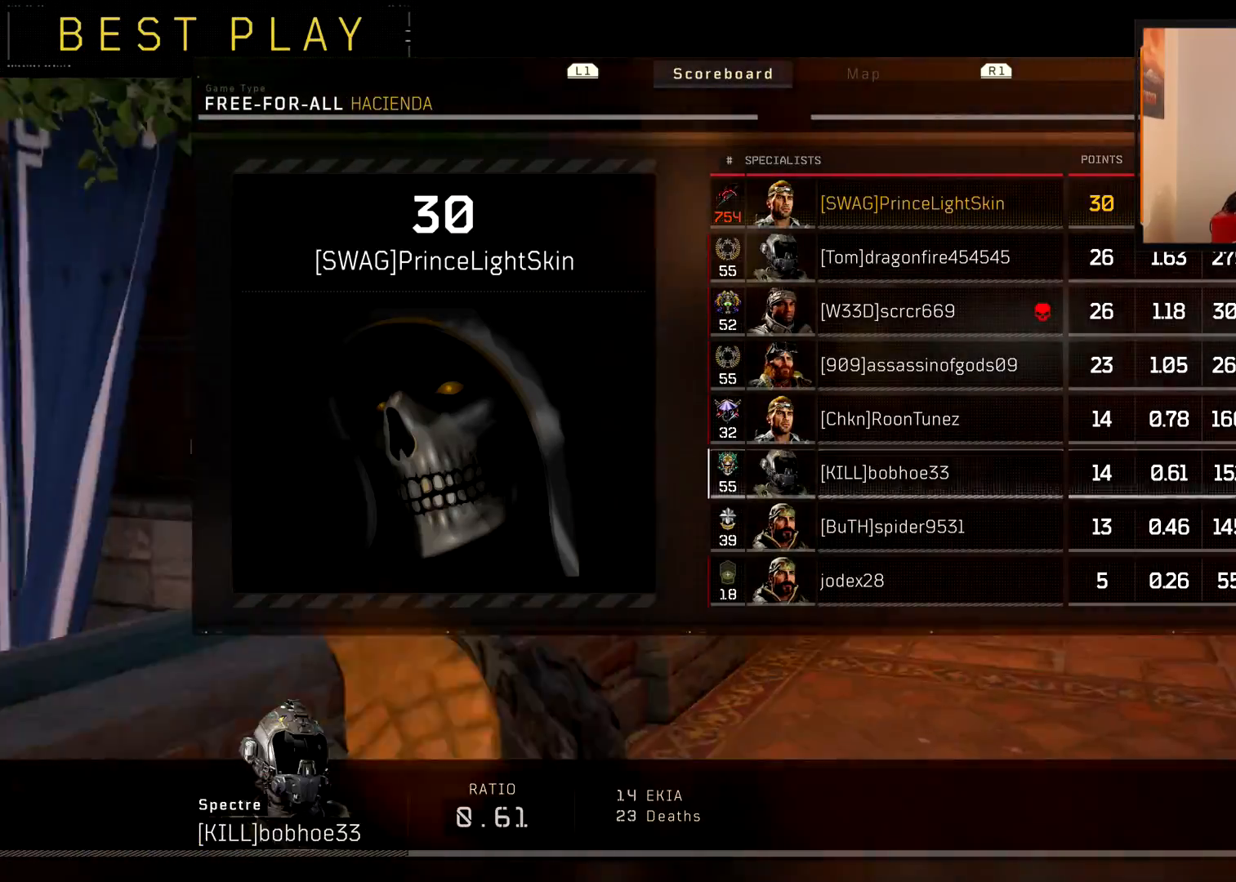
{"buttons": ["CROSS", "DPAD_UP"], "left_stick": "center", "right_stick": "center", "events": [[33, "DPAD_UP", "down"], [50, "CROSS", "down"], [117, "DPAD_UP", "up"], [133, "CROSS", "up"], [183, "DPAD_UP", "down"], [200, "CROSS", "down"], [267, "CROSS", "up"], [267, "DPAD_UP", "up"], [350, "CROSS", "down"], [350, "DPAD_UP", "down"], [384, "DPAD_UP", "up"], [400, "CROSS", "up"], [467, "CROSS", "down"], [484, "DPAD_UP", "down"]]}
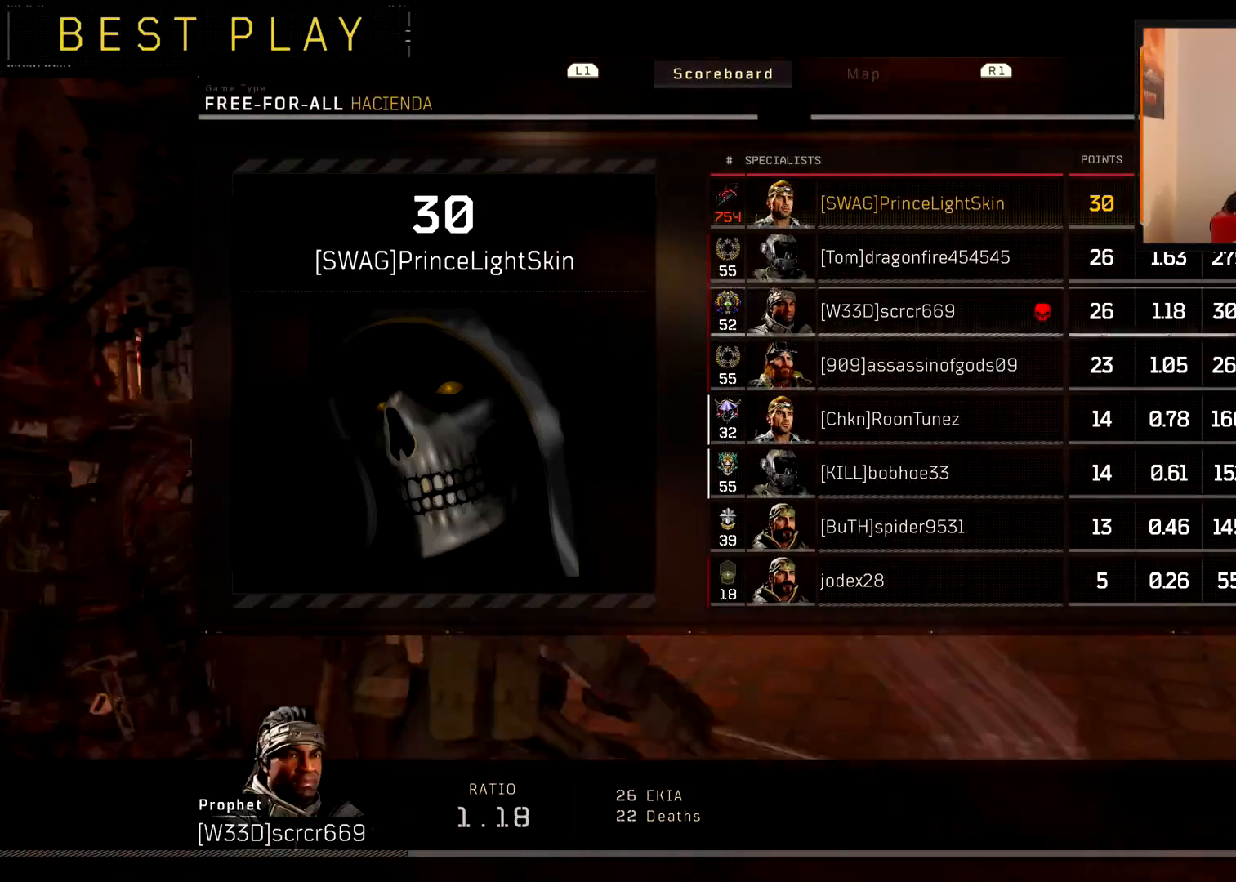
{"buttons": ["CROSS", "DPAD_UP"], "left_stick": "center", "right_stick": "center", "events": [[17, "CROSS", "up"], [34, "DPAD_UP", "up"], [451, "CROSS", "down"], [468, "DPAD_UP", "down"]]}
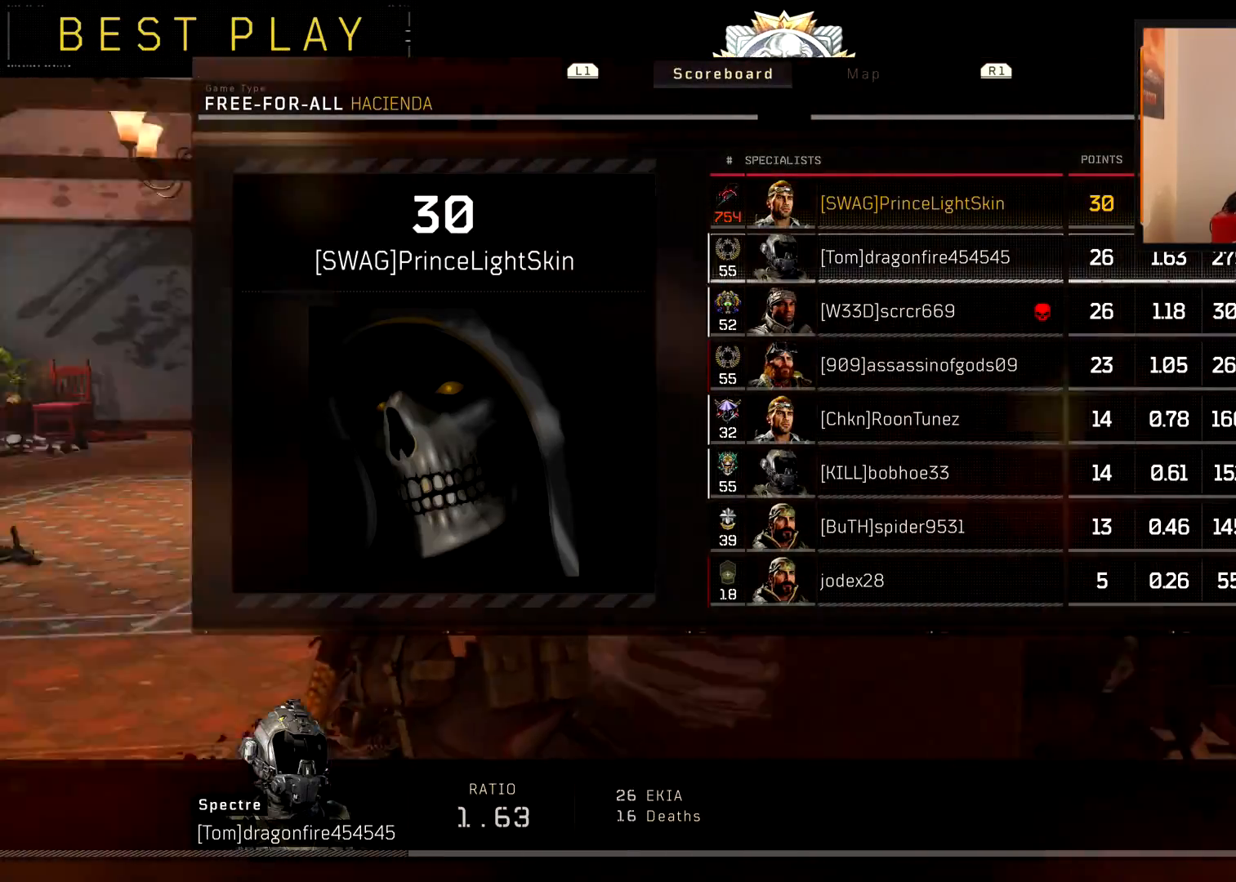
{"buttons": [], "left_stick": "center", "right_stick": "center", "events": [[33, "DPAD_UP", "up"], [50, "CROSS", "up"], [183, "DPAD_DOWN", "down"], [284, "DPAD_DOWN", "up"], [367, "DPAD_DOWN", "down"], [467, "DPAD_DOWN", "up"]]}
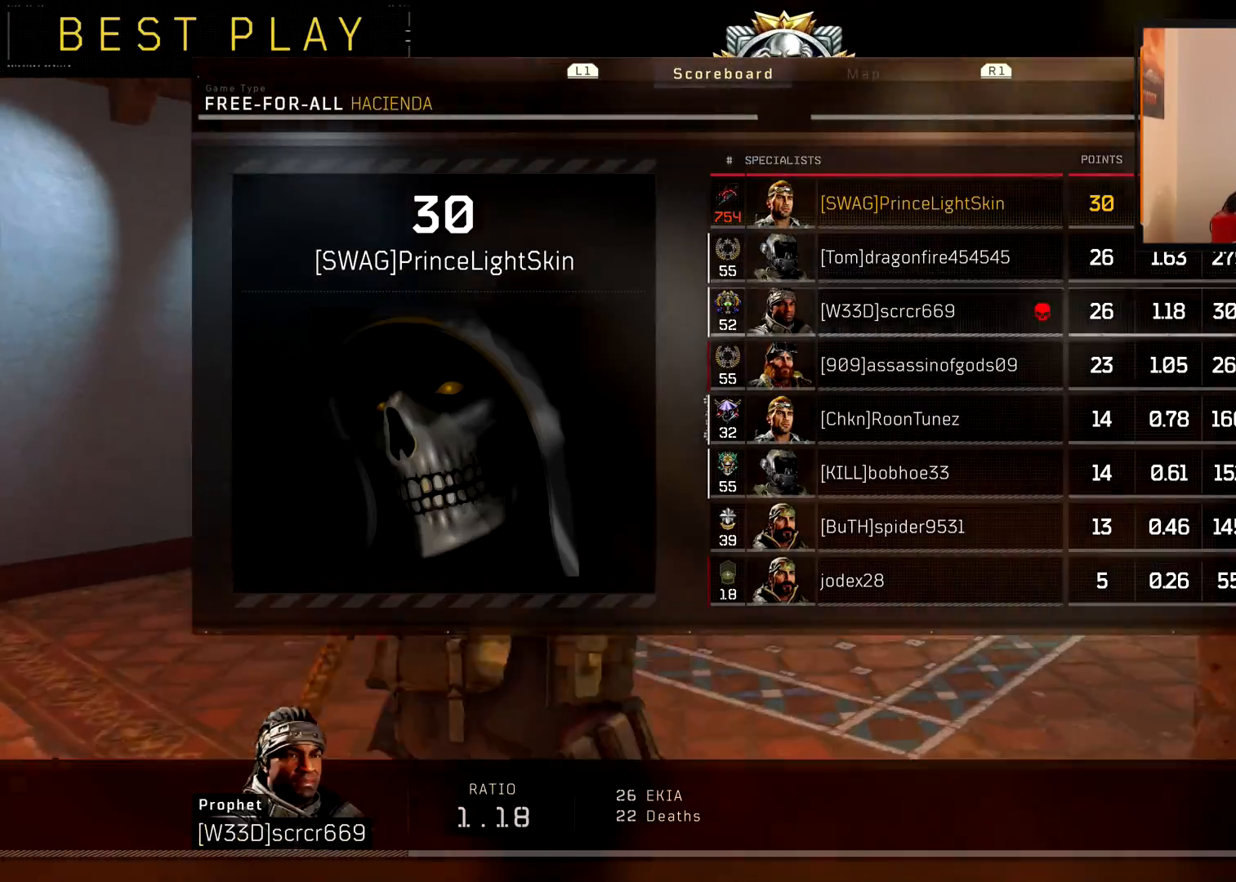
{"buttons": ["DPAD_DOWN"], "left_stick": "center", "right_stick": "center", "events": [[50, "DPAD_DOWN", "down"], [84, "DPAD_DOWN", "up"], [134, "CROSS", "down"], [234, "CROSS", "up"], [284, "DPAD_DOWN", "down"], [384, "DPAD_DOWN", "up"], [468, "DPAD_DOWN", "down"]]}
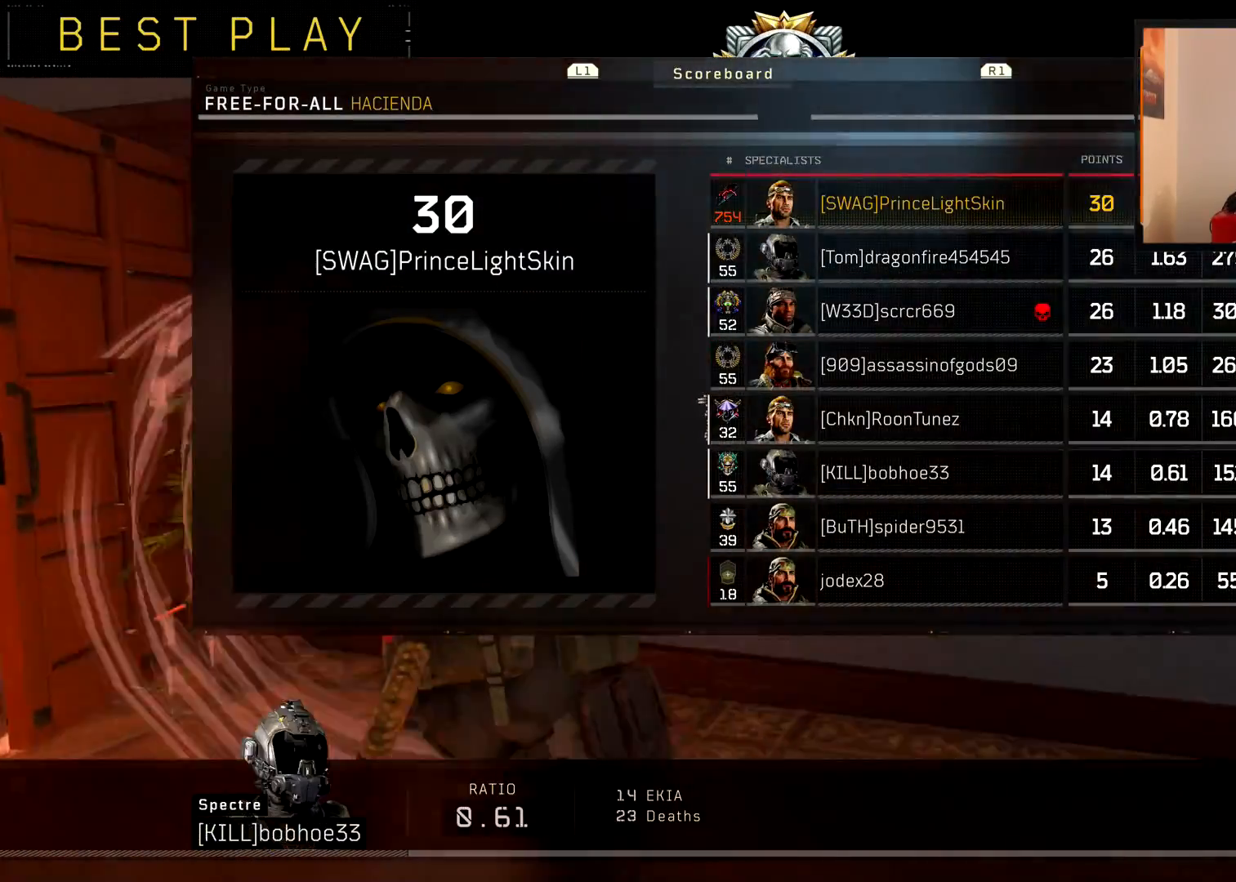
{"buttons": ["DPAD_DOWN"], "left_stick": "center", "right_stick": "center", "events": [[33, "DPAD_DOWN", "up"], [100, "DPAD_DOWN", "down"], [217, "DPAD_DOWN", "up"], [467, "DPAD_DOWN", "down"]]}
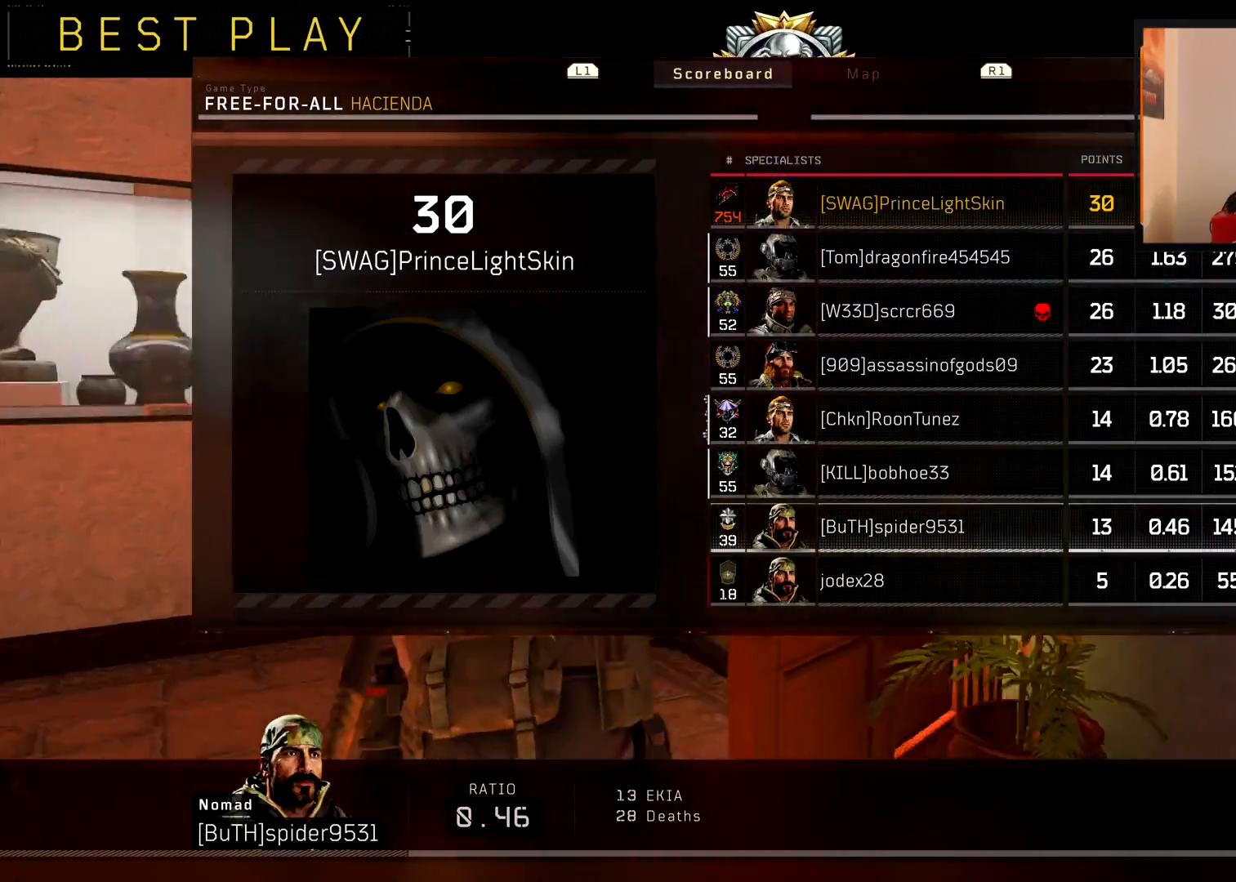
{"buttons": [], "left_stick": "center", "right_stick": "center", "events": [[84, "DPAD_DOWN", "up"], [134, "CROSS", "down"], [267, "CROSS", "up"]]}
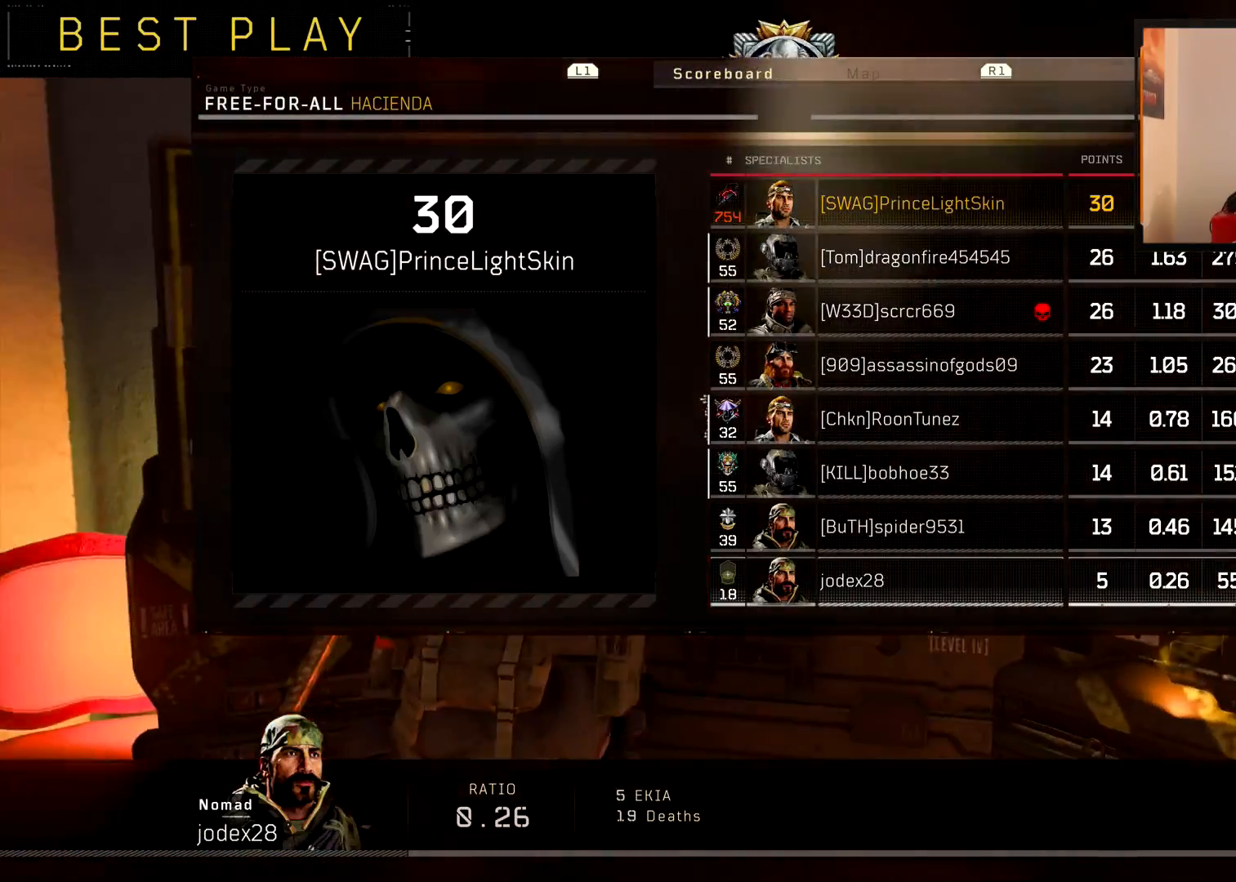
{"buttons": [], "left_stick": "center", "right_stick": "center", "events": [[133, "TOUCHPAD", "down"], [267, "TOUCHPAD", "up"]]}